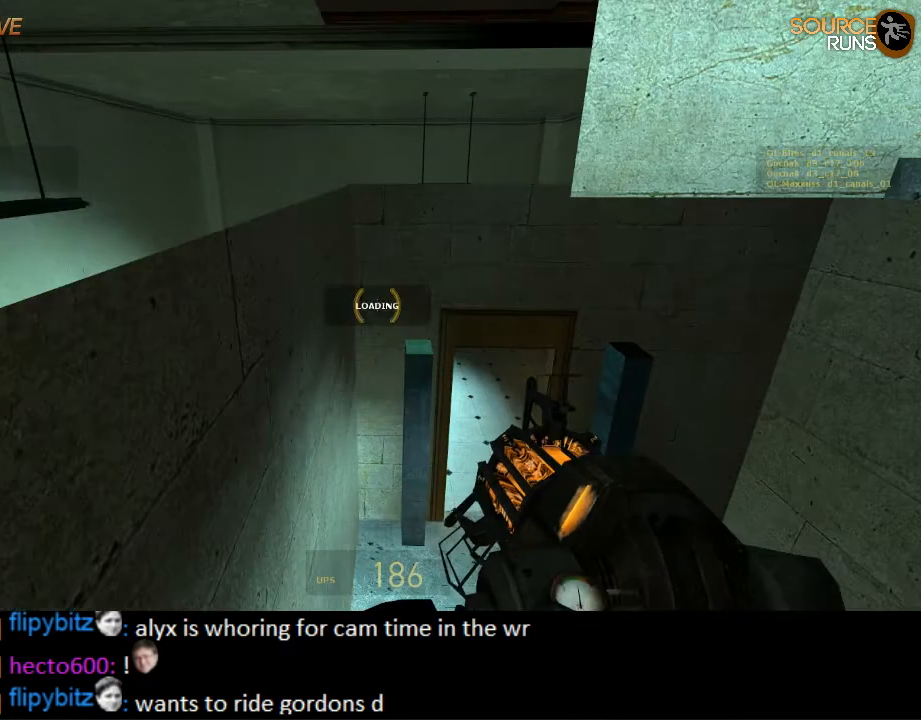
Gameplay with keyboard and mouse; each line is a JSON object with the keys and mouse buttons held at the frame after it. "events" lists presses ("down") and releases ("up") of "1", "2", "3", "4", "5", "a", "alt", "c", "ctrl", "d", "e", "f", "q", "r", "s", "shift", "space", "tab", "v", "w", "x", "z", "mouse_left", "mouse_middle", "mouse_right", "mouse_wheel_up" and "mouse_wheel_down" between this image and that frame as [ms after this image, input, new state], when the widget could be followed in between. "mouse_left", "mouse_middle", "mouse_right", "mouse_wheel_up", "mouse_wheel_down" = the "left", "middle", "right", "wheel_up", "wheel_down" buttons of the "mouse" list. No other keys are recorded. Mouse movement is not recorded.
{"keys": ["ctrl"], "mouse": [], "events": []}
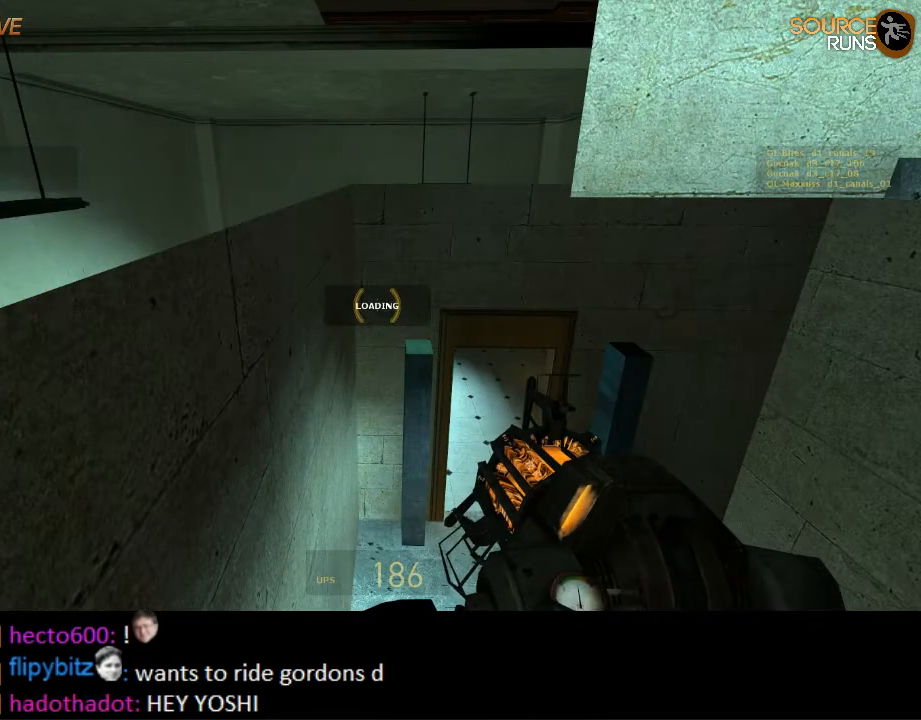
{"keys": ["ctrl"], "mouse": [], "events": []}
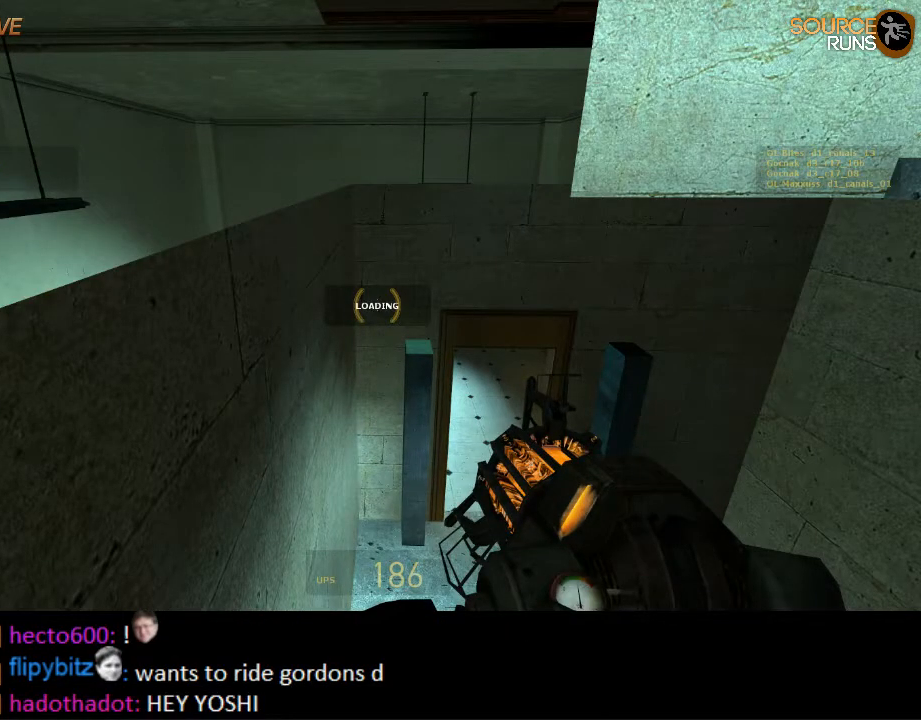
{"keys": ["ctrl"], "mouse": [], "events": []}
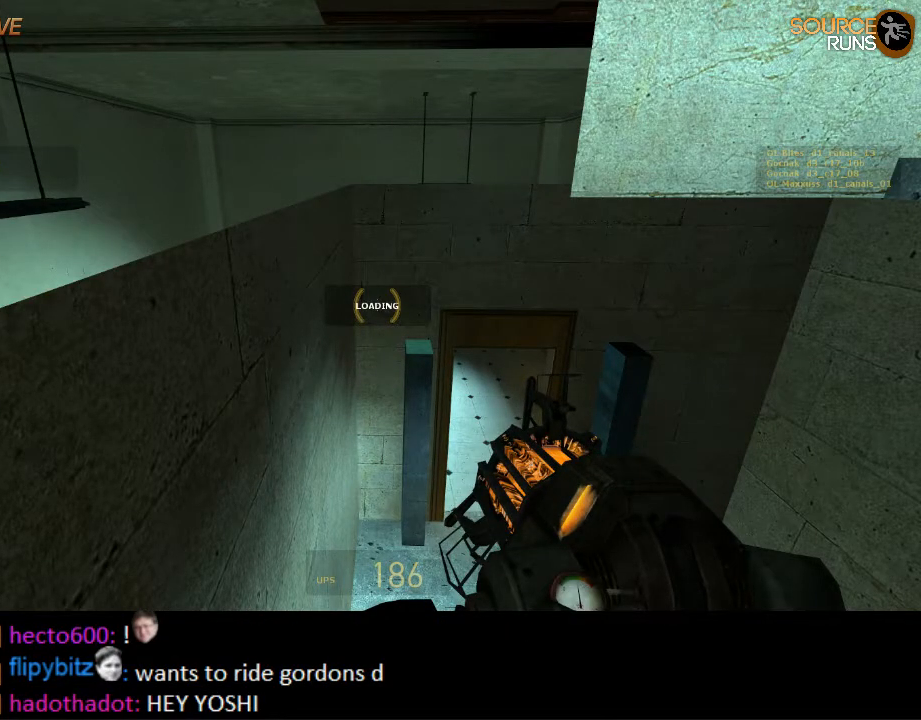
{"keys": ["ctrl"], "mouse": [], "events": []}
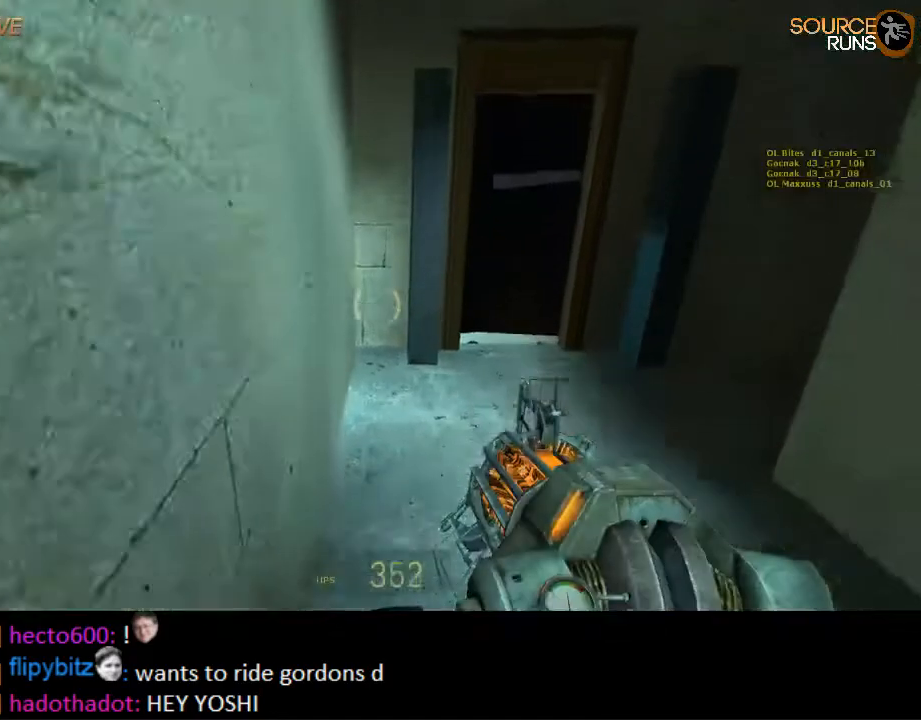
{"keys": ["d", "shift"], "mouse": [], "events": [[84, "ctrl", "up"], [117, "w", "down"], [350, "shift", "down"], [384, "d", "down"], [417, "w", "up"]]}
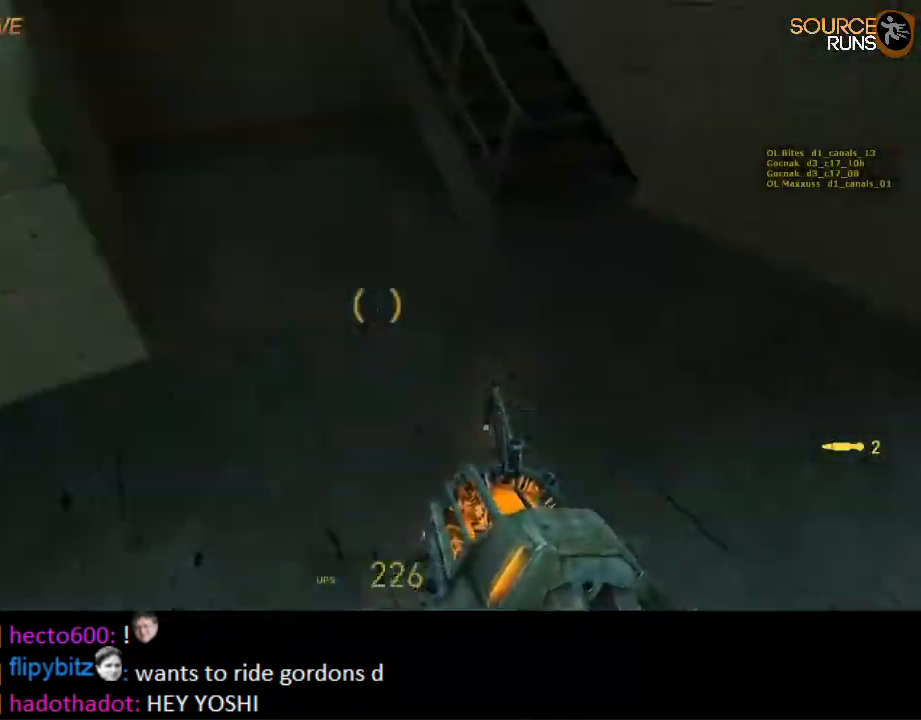
{"keys": ["shift", "w"], "mouse": [], "events": [[184, "w", "down"], [200, "d", "up"], [234, "a", "down"], [400, "a", "up"]]}
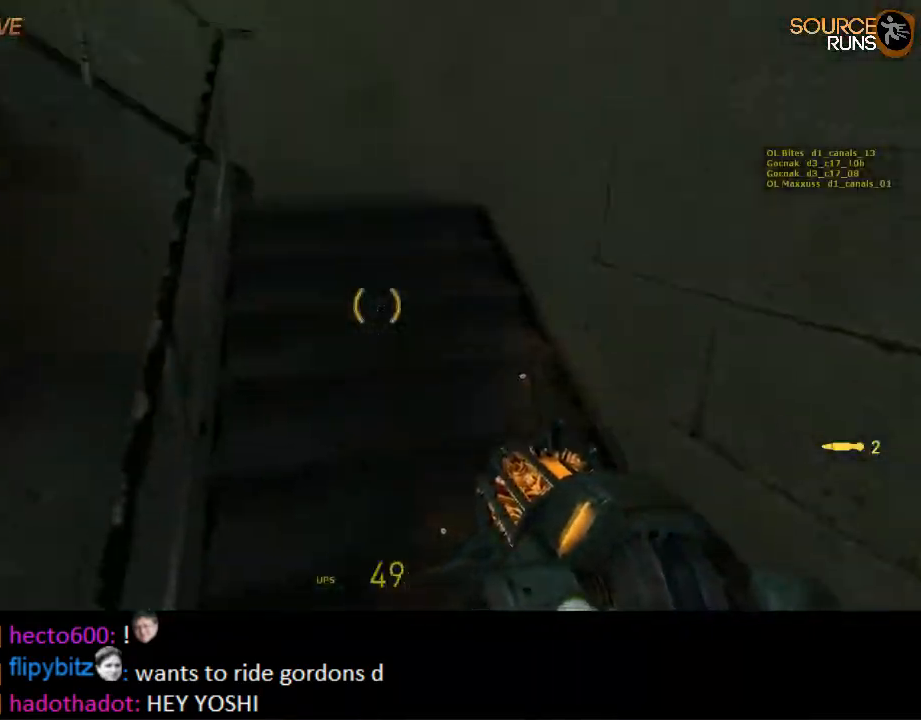
{"keys": ["a", "shift", "w"], "mouse": [], "events": [[34, "d", "down"], [100, "d", "up"], [167, "a", "down"], [234, "a", "up"], [484, "a", "down"]]}
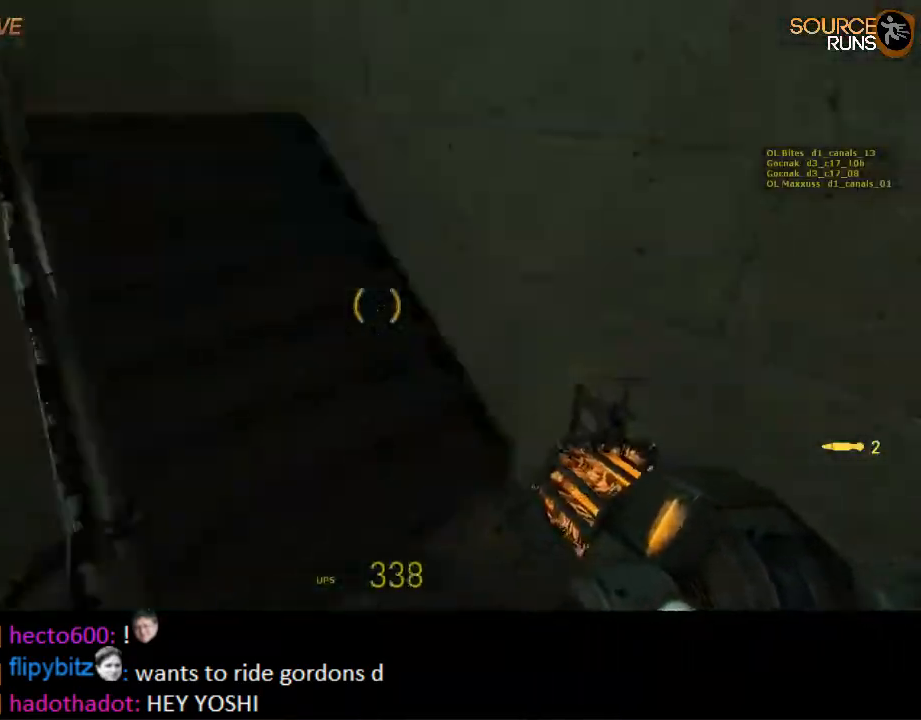
{"keys": ["shift", "w"], "mouse": [], "events": [[184, "a", "up"], [217, "d", "down"], [484, "d", "up"]]}
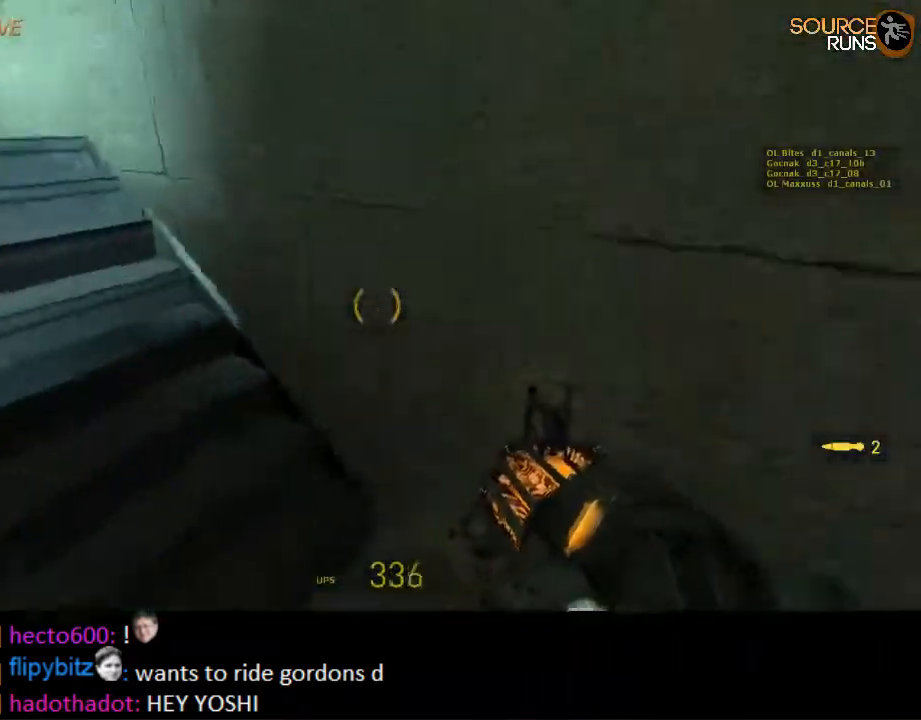
{"keys": ["shift", "w"], "mouse": [], "events": [[17, "a", "down"], [267, "a", "up"], [267, "d", "down"], [400, "d", "up"]]}
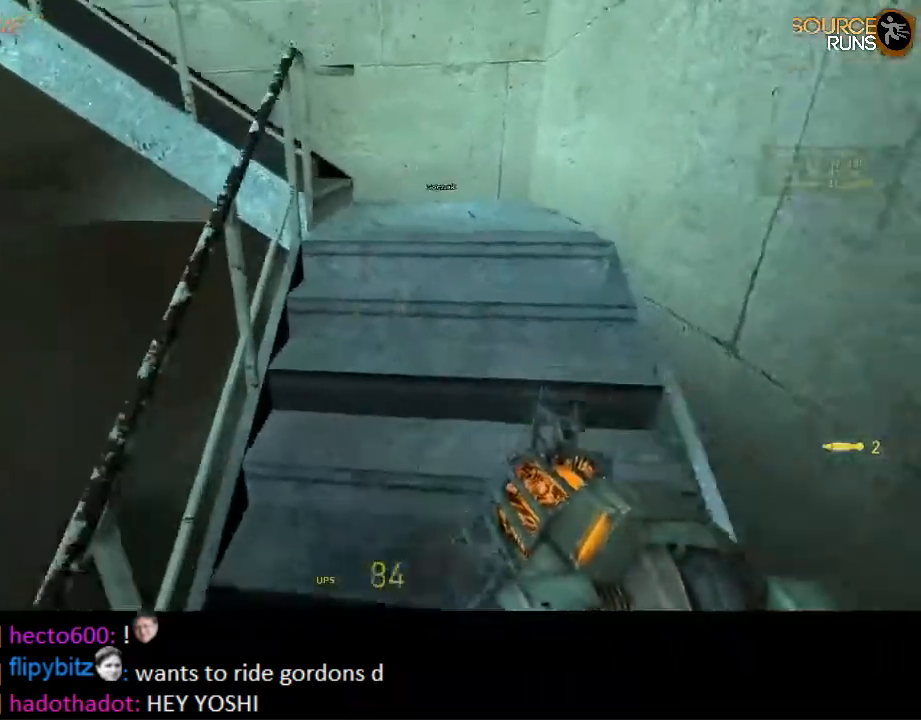
{"keys": ["a", "shift", "w"], "mouse": [], "events": [[100, "d", "down"], [234, "d", "up"], [400, "a", "down"]]}
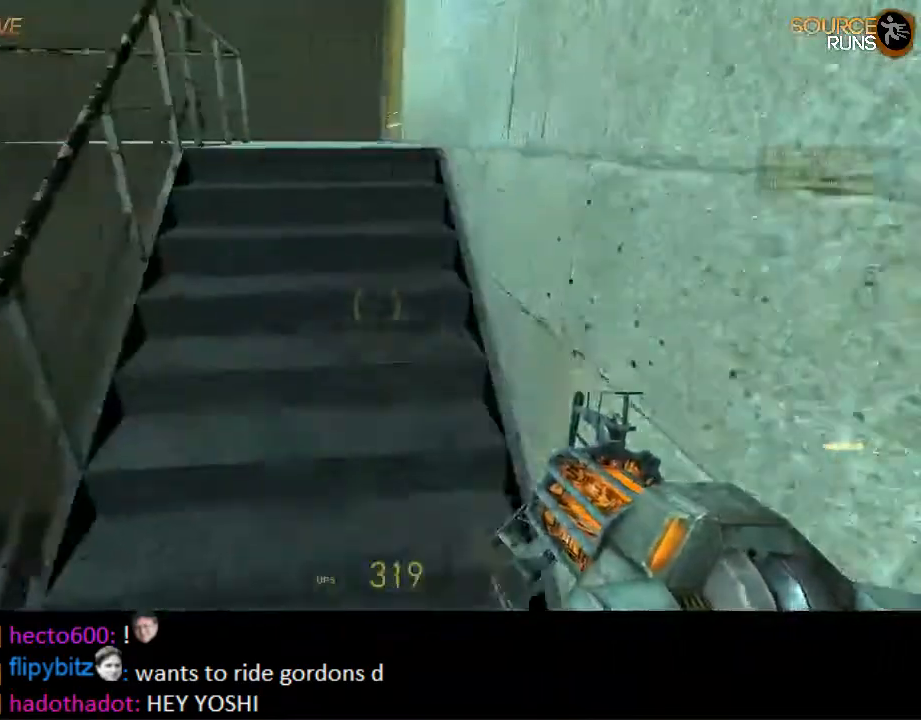
{"keys": ["d", "shift", "w"], "mouse": ["right"], "events": [[100, "a", "up"], [350, "d", "down"], [484, "mouse_right", "down"]]}
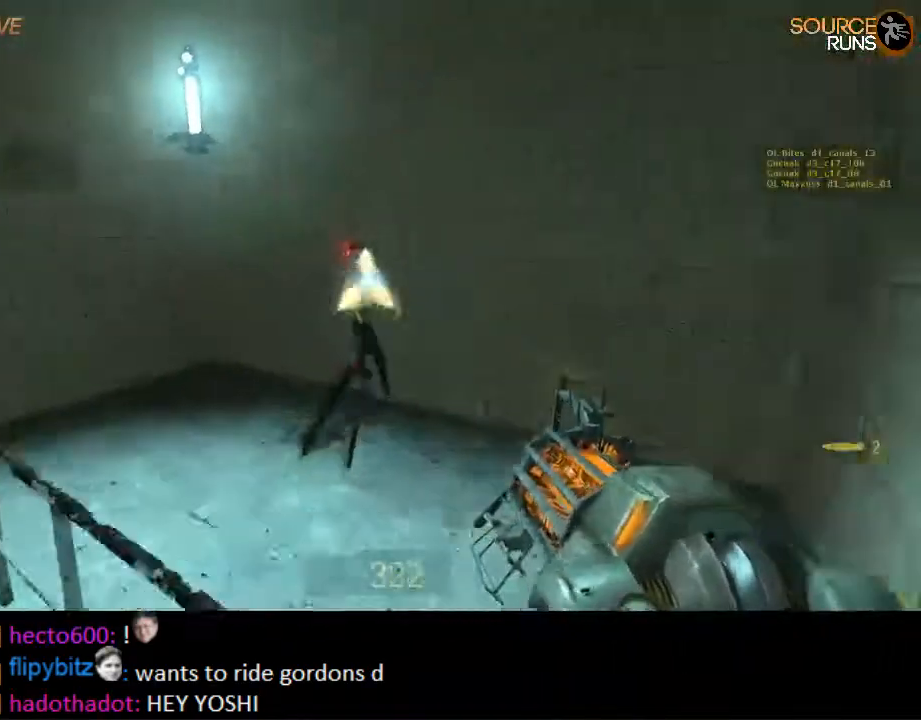
{"keys": ["d"], "mouse": [], "events": [[84, "shift", "up"], [84, "w", "up"], [217, "mouse_right", "up"], [317, "mouse_left", "down"], [500, "mouse_left", "up"]]}
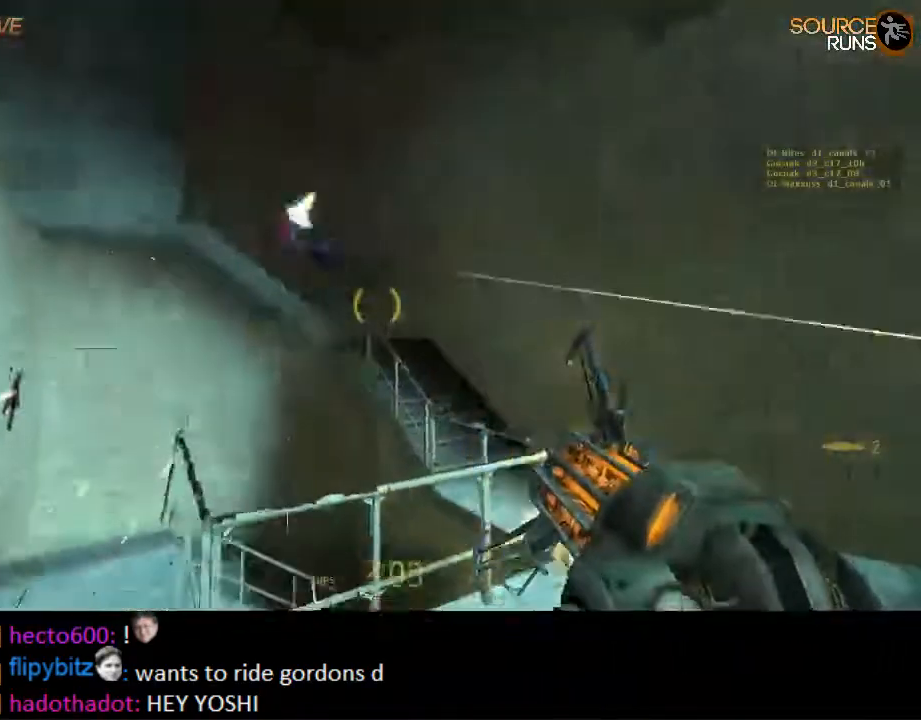
{"keys": ["4", "a", "shift", "w"], "mouse": [], "events": [[34, "shift", "down"], [34, "w", "down"], [284, "d", "up"], [434, "4", "down"], [500, "a", "down"]]}
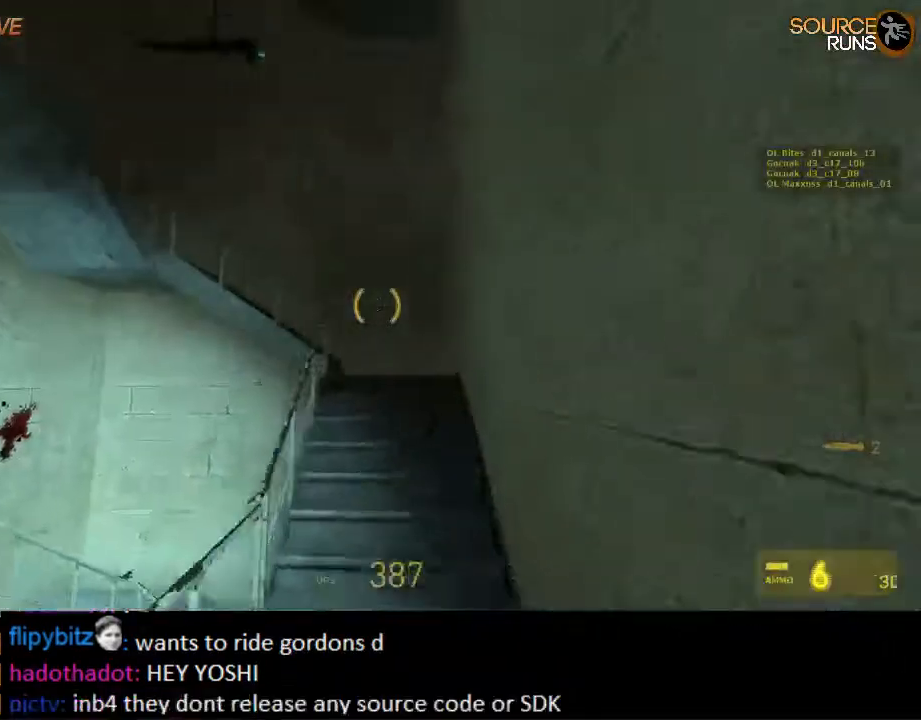
{"keys": ["d", "shift", "w"], "mouse": [], "events": [[50, "4", "up"], [150, "a", "up"], [284, "d", "down"]]}
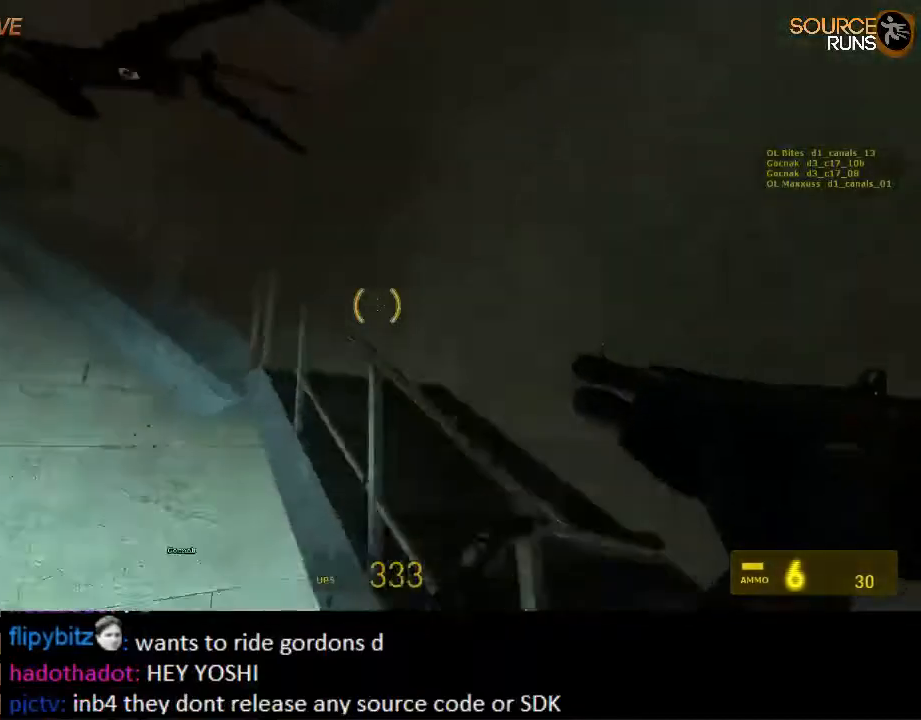
{"keys": ["d", "shift", "w"], "mouse": [], "events": [[84, "w", "up"], [117, "w", "down"], [250, "d", "up"], [317, "a", "down"], [434, "a", "up"], [450, "d", "down"]]}
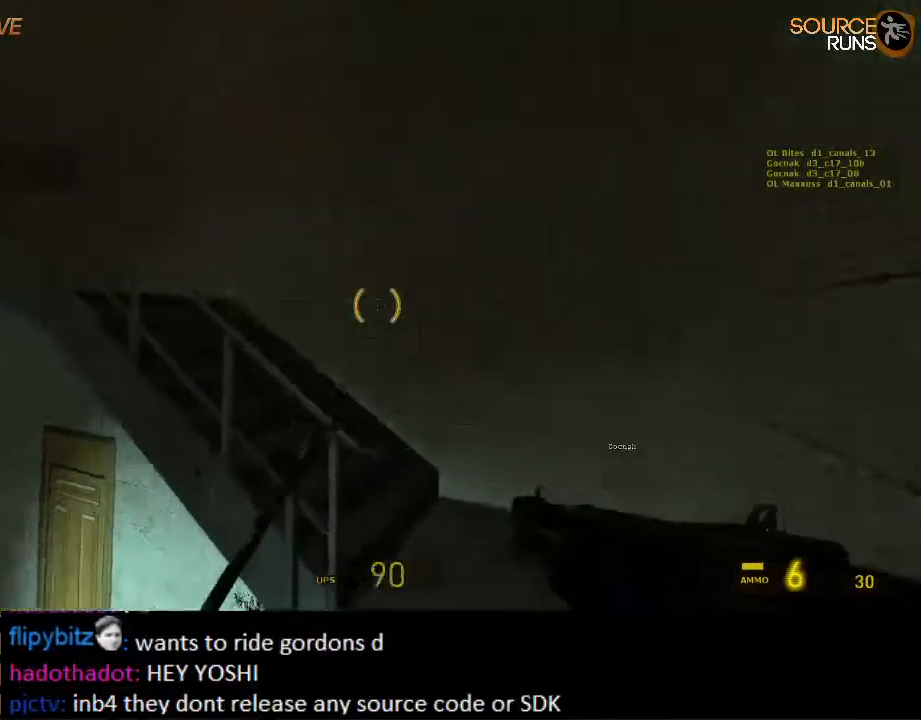
{"keys": ["d", "shift", "w"], "mouse": [], "events": [[367, "w", "up"], [500, "w", "down"]]}
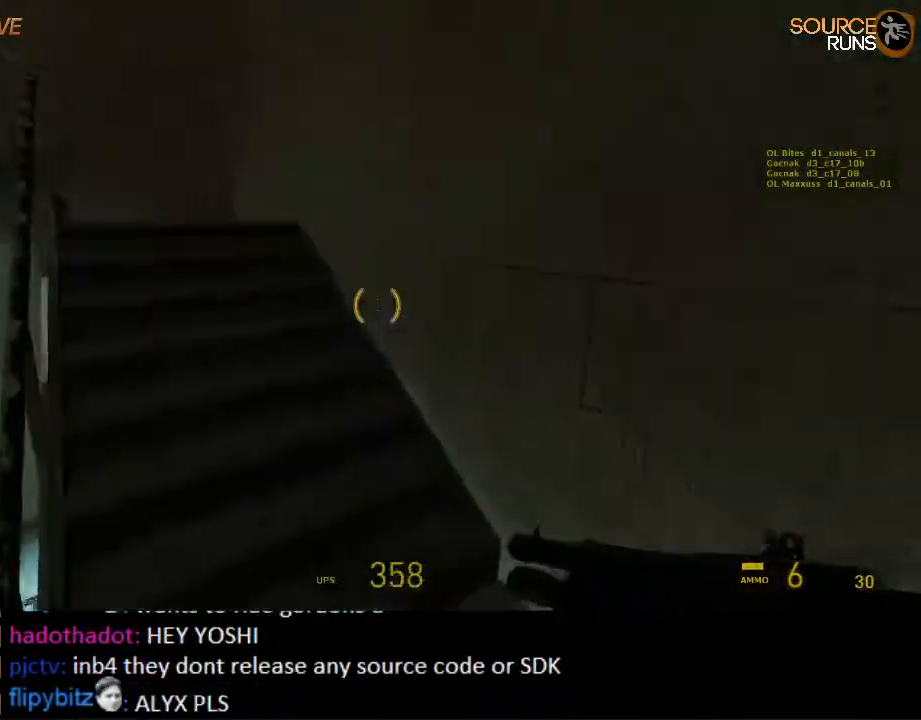
{"keys": ["d", "shift", "w"], "mouse": [], "events": [[34, "a", "down"], [34, "d", "up"], [200, "a", "up"], [400, "d", "down"]]}
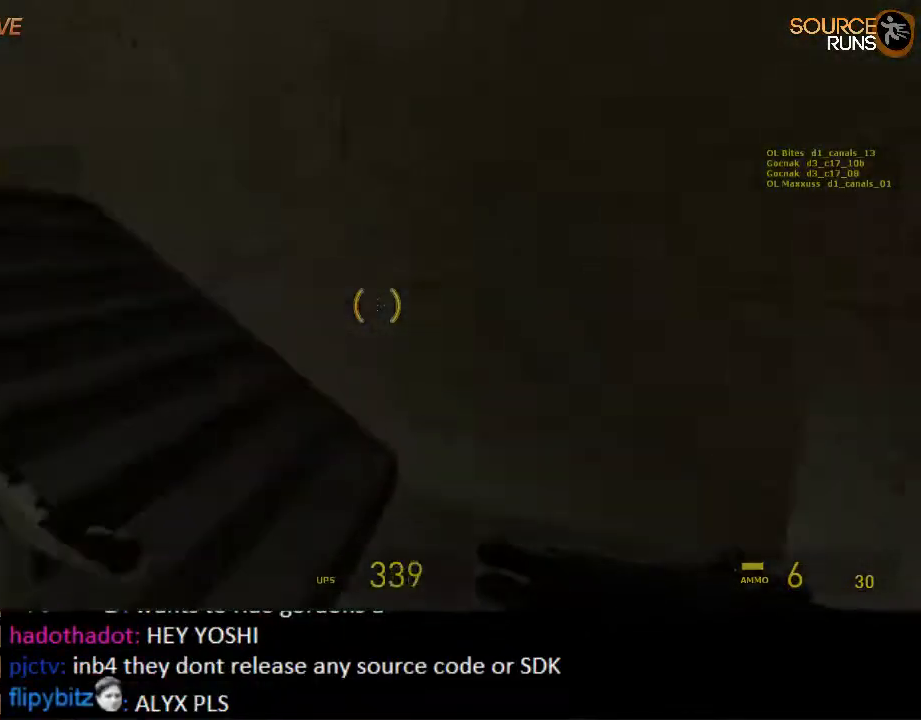
{"keys": ["d", "shift", "w"], "mouse": [], "events": [[34, "d", "up"], [100, "a", "down"], [300, "a", "up"], [400, "d", "down"]]}
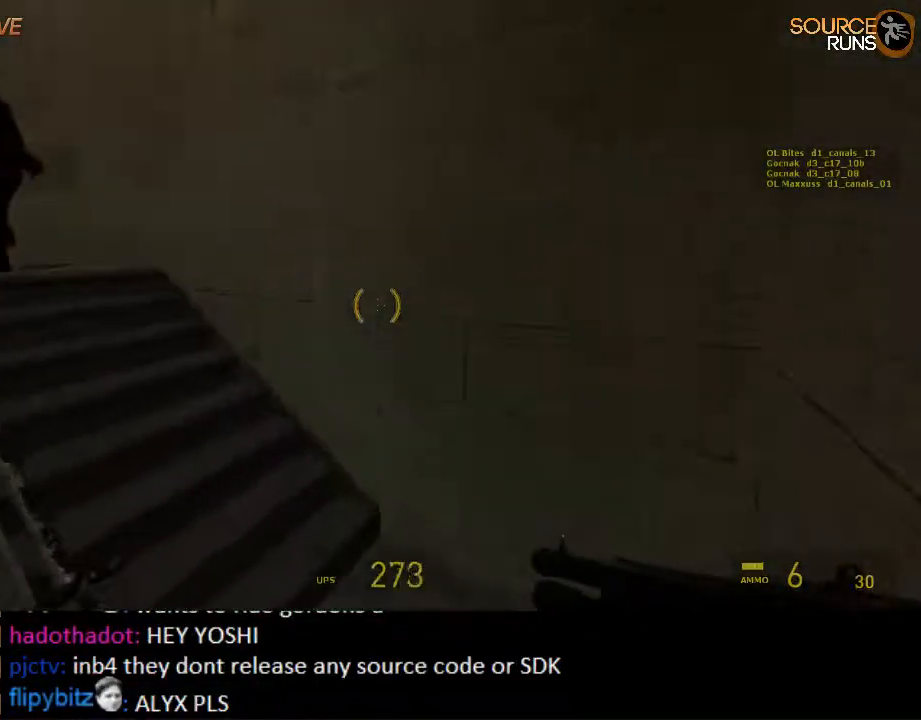
{"keys": ["shift", "w"], "mouse": ["right"], "events": [[17, "d", "up"], [250, "a", "down"], [350, "a", "up"], [384, "mouse_right", "down"]]}
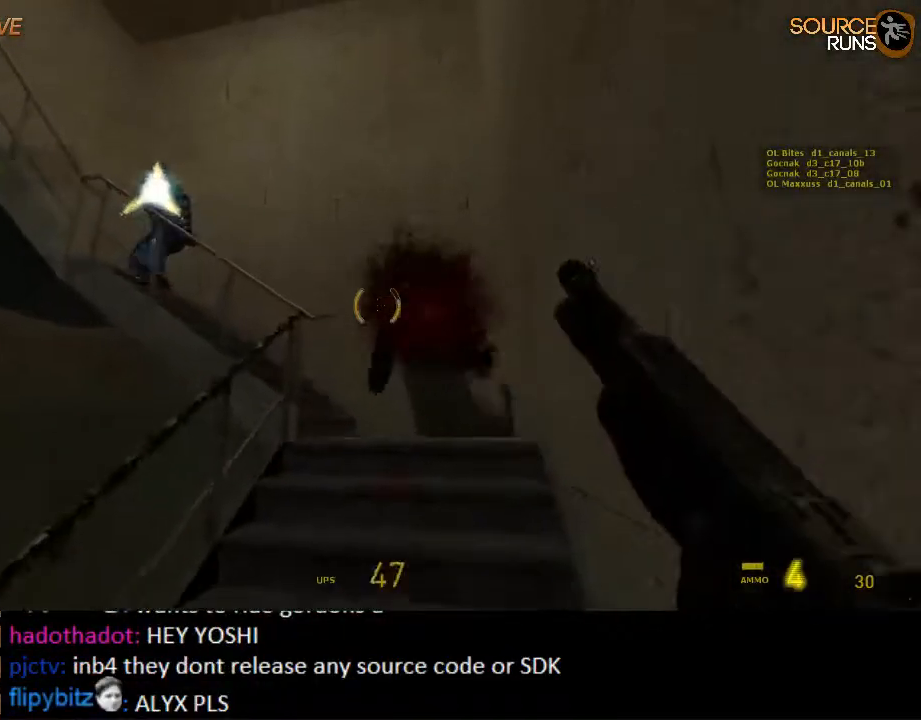
{"keys": ["w"], "mouse": [], "events": [[17, "mouse_right", "up"], [150, "d", "down"], [284, "d", "up"], [434, "d", "down"], [434, "shift", "up"], [467, "d", "up"]]}
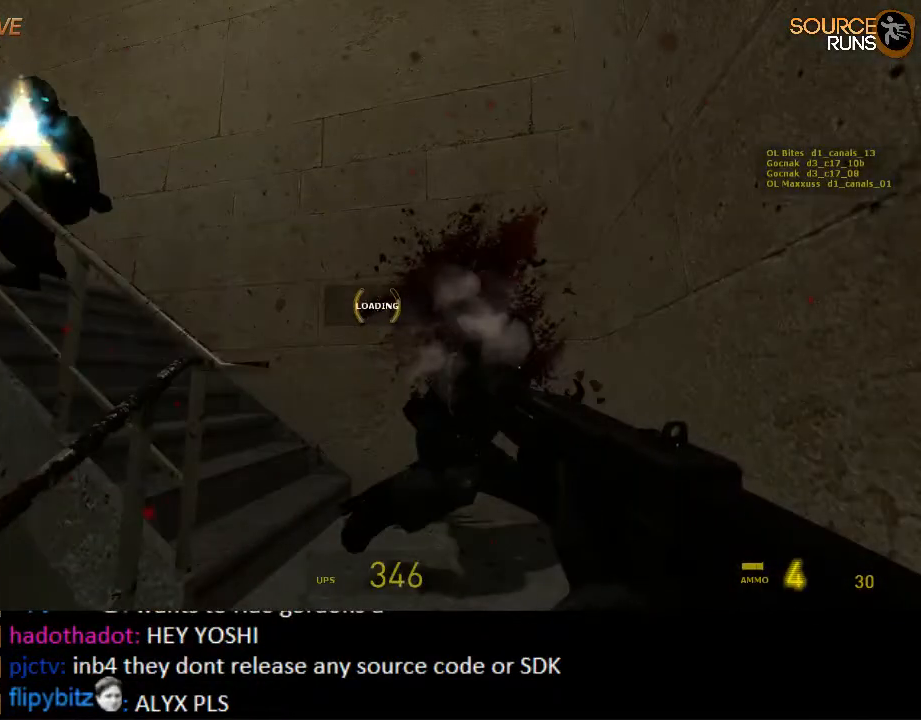
{"keys": [], "mouse": [], "events": [[67, "w", "up"]]}
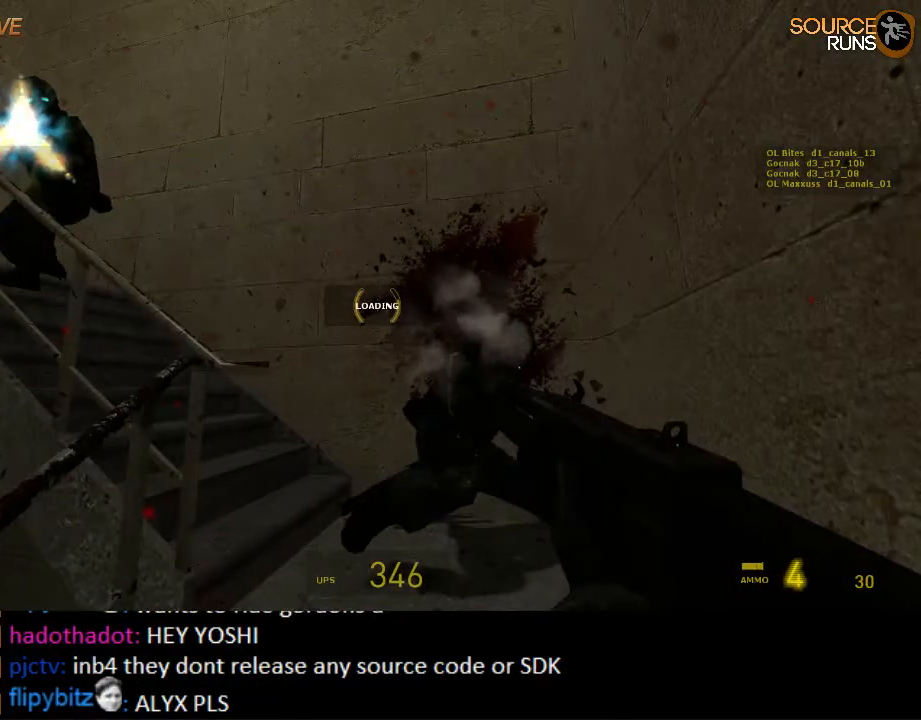
{"keys": [], "mouse": [], "events": []}
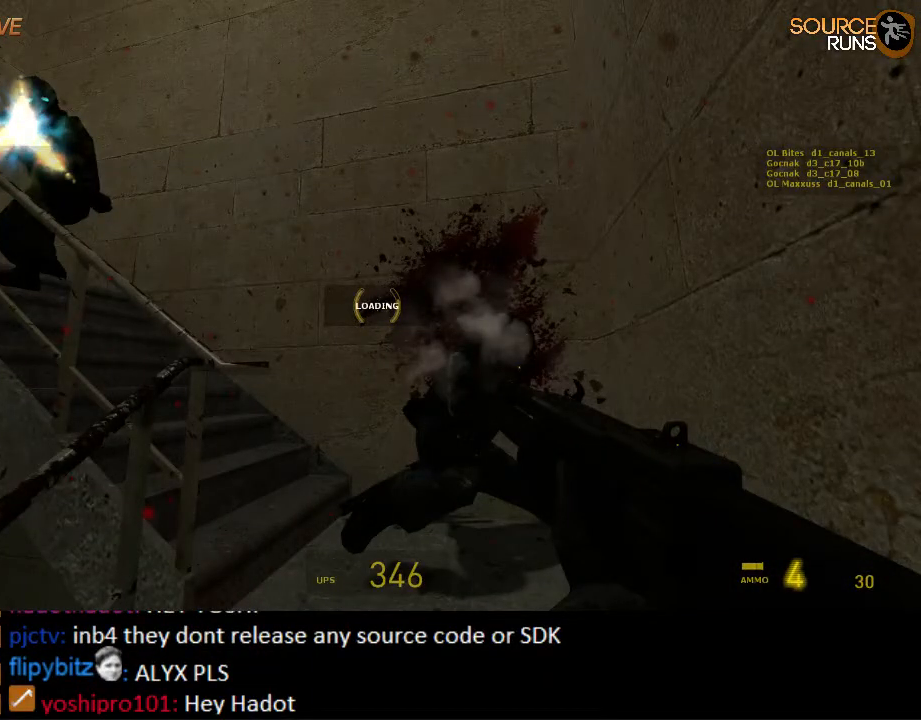
{"keys": [], "mouse": [], "events": []}
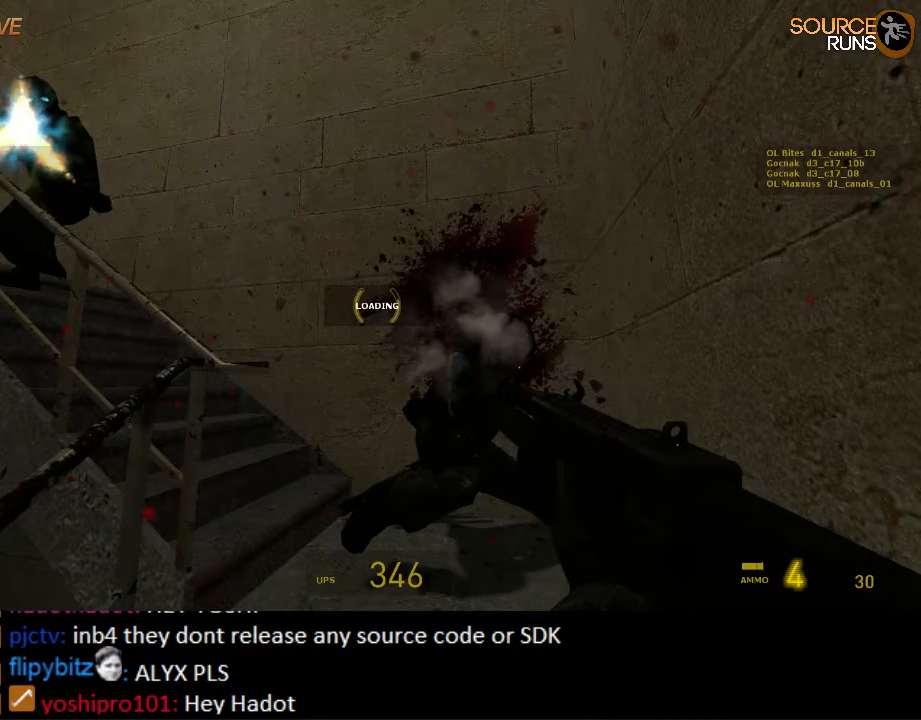
{"keys": [], "mouse": [], "events": []}
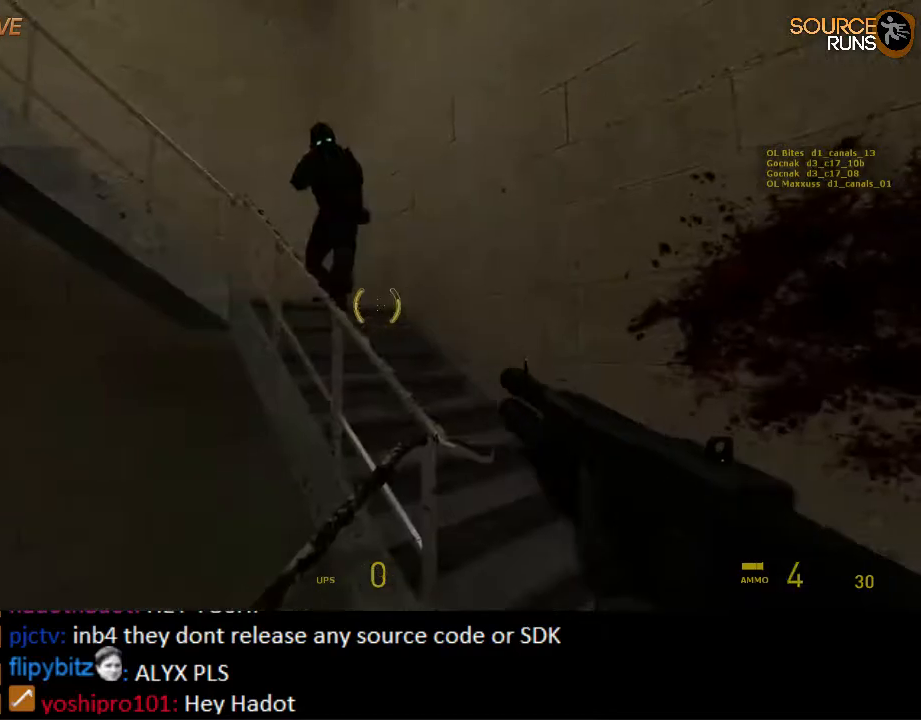
{"keys": [], "mouse": ["left"], "events": [[150, "d", "down"], [184, "w", "down"], [350, "w", "up"], [450, "d", "up"], [484, "mouse_left", "down"]]}
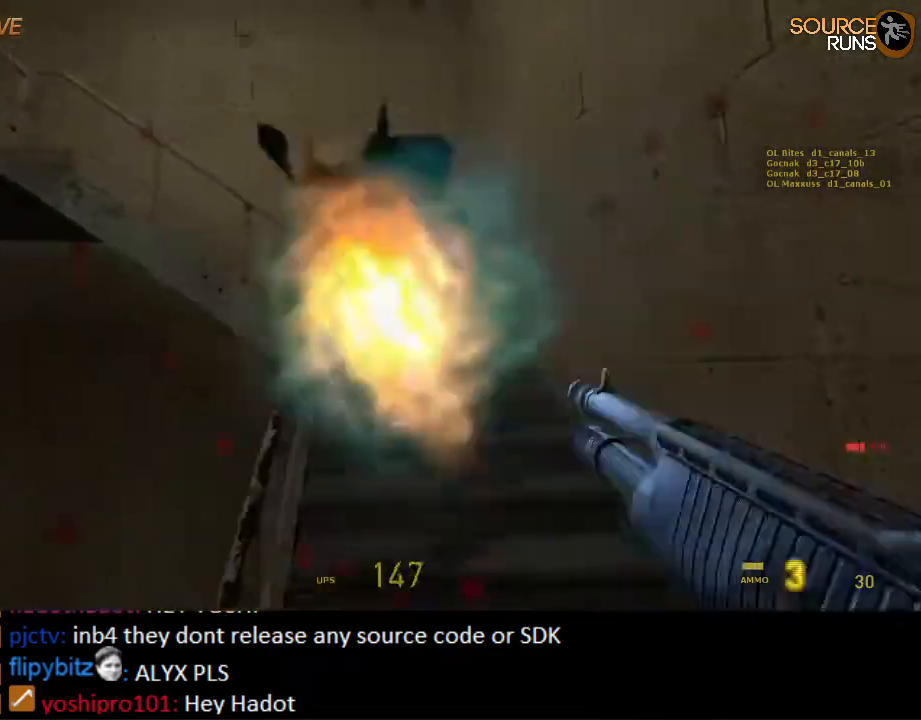
{"keys": [], "mouse": ["left"], "events": [[100, "a", "down"], [134, "mouse_left", "up"], [134, "w", "down"], [184, "a", "up"], [184, "mouse_left", "down"], [267, "mouse_left", "up"], [367, "d", "down"], [400, "d", "up"], [400, "mouse_left", "down"], [400, "shift", "down"], [500, "shift", "up"], [500, "w", "up"]]}
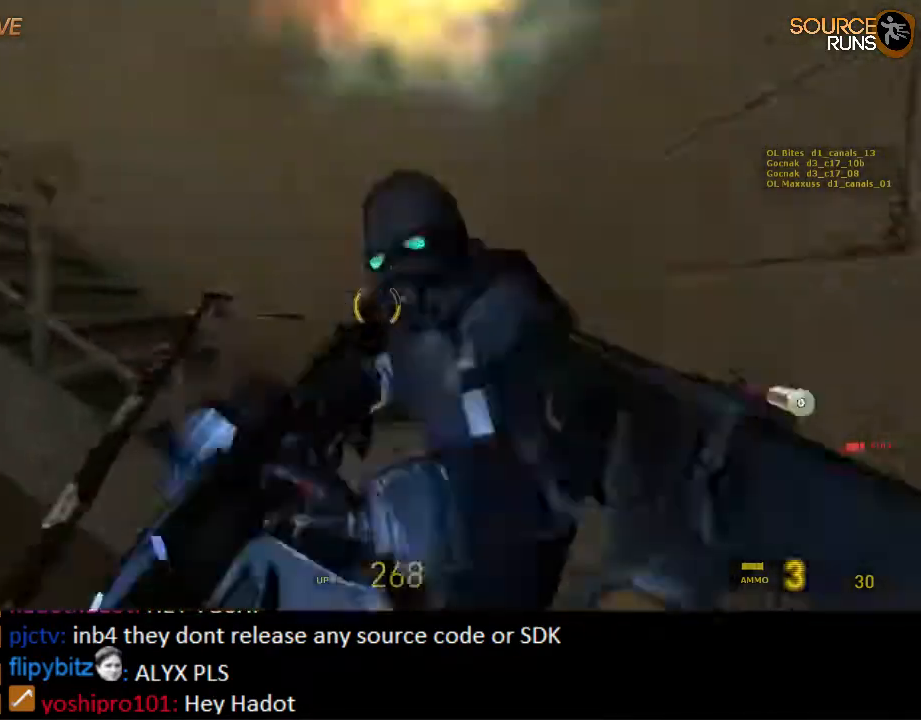
{"keys": ["w"], "mouse": ["left"], "events": [[50, "mouse_left", "up"], [117, "mouse_left", "down"], [117, "s", "down"], [217, "mouse_left", "up"], [217, "s", "up"], [284, "mouse_left", "down"], [417, "mouse_left", "up"], [417, "w", "down"], [450, "mouse_left", "down"]]}
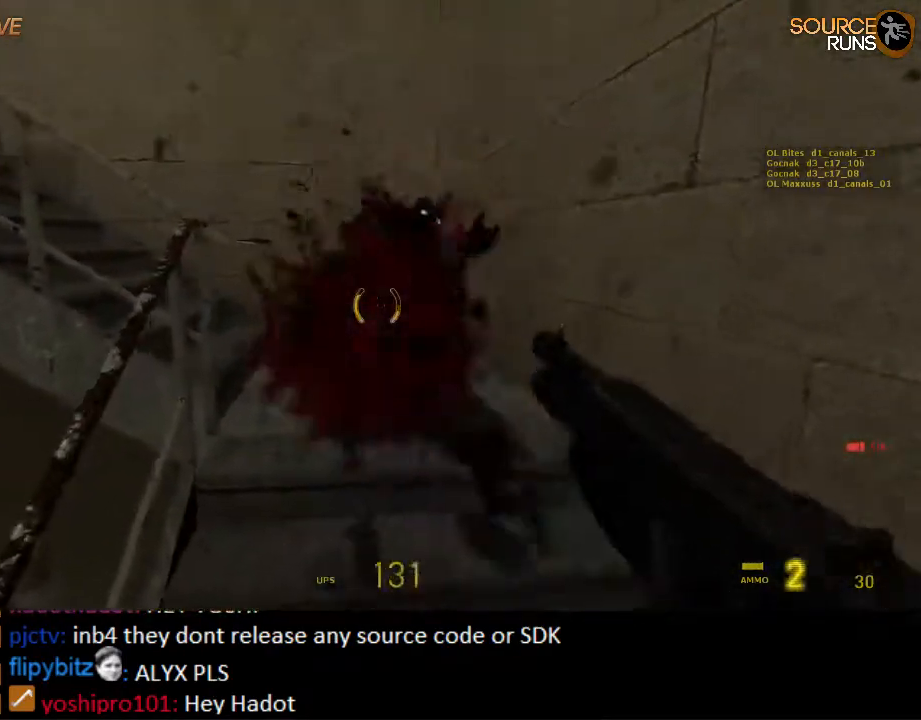
{"keys": ["a", "w"], "mouse": [], "events": [[50, "mouse_left", "up"], [84, "mouse_left", "down"], [150, "d", "down"], [234, "mouse_left", "up"], [267, "d", "up"], [334, "a", "down"]]}
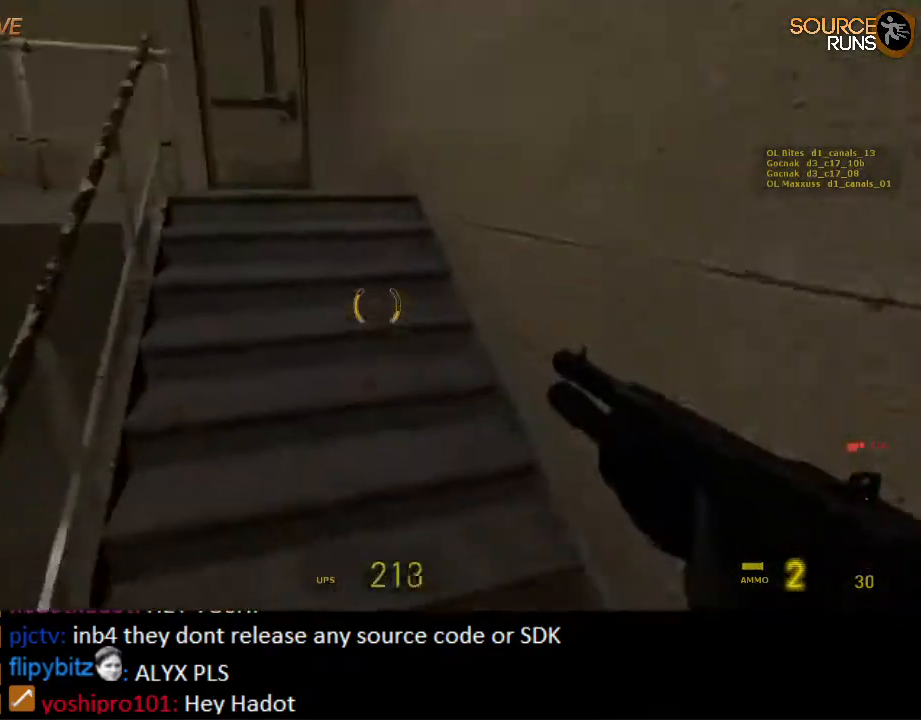
{"keys": ["3", "shift", "w"], "mouse": [], "events": [[100, "shift", "down"], [167, "a", "up"], [500, "3", "down"]]}
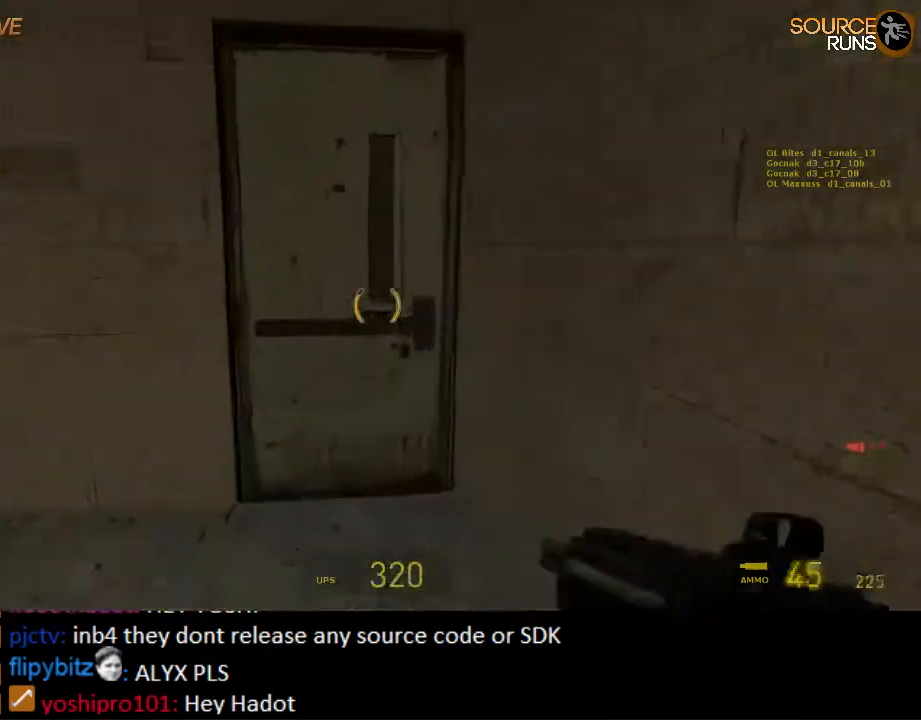
{"keys": ["shift", "w"], "mouse": [], "events": [[84, "3", "up"], [384, "3", "down"], [384, "e", "down"], [467, "3", "up"], [467, "e", "up"]]}